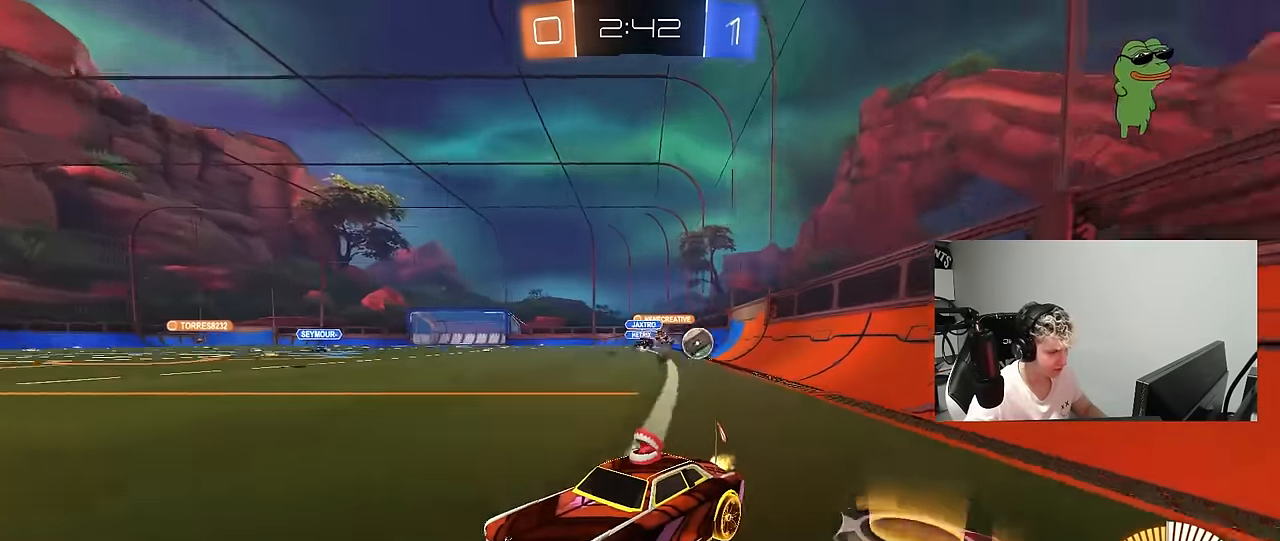
Gameplay with keyboard and mouse; each line is a JSON object with the keys and mouse buttons held at the frame after it. "events" lists presses ("down") and releases ("up") of "1", "2", "3", "4", "5", "a", "alt", "c", "caps_lock", "ctrl", "d", "e", "f", "g", "q", "r", "s", "shift", "space", "t", "tab", "v", "w", "x", "z", "mouse_left", "mouse_wheel" and "mouse_right" between this image and that frame as [ms after this image, input, new state], when the widget could be followed in between. "mouse_left", "mouse_wheel", "mouse_right" = the "left", "wheel", "right" buttons of the "mouse" list. No other keys are recorded. "wheel" means that the mouse wheel is clicked or scrolled. "mouse_move" is the direction in which the mouse moves at that frame (one of eight, or "still"), when it could be read.
{"keys": ["d", "w"], "mouse": [], "mouse_move": "still", "events": [[100, "shift", "up"], [283, "shift", "down"], [383, "shift", "up"]]}
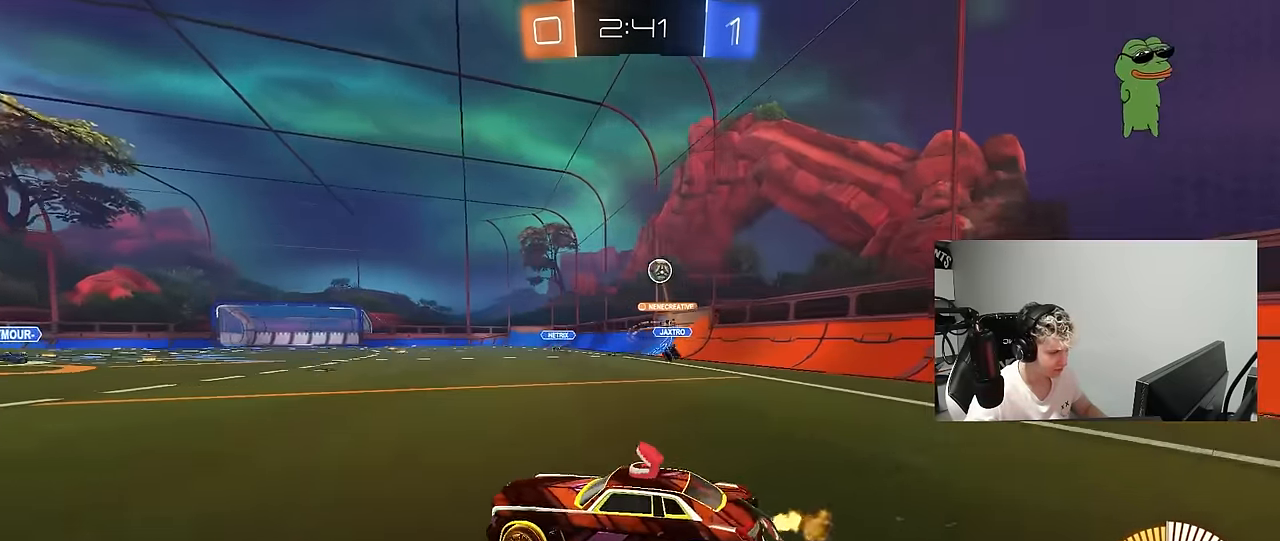
{"keys": ["a"], "mouse": [], "mouse_move": "still", "events": [[117, "d", "up"], [150, "a", "down"], [300, "shift", "down"], [350, "shift", "up"], [433, "w", "up"]]}
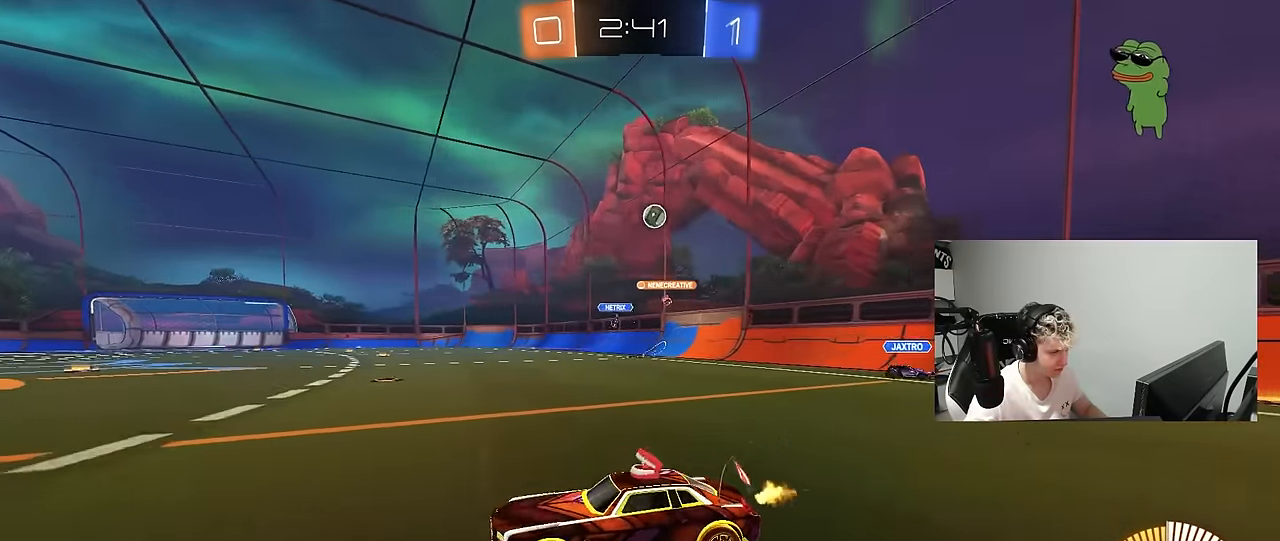
{"keys": ["a", "w"], "mouse": [], "mouse_move": "still", "events": [[133, "w", "down"]]}
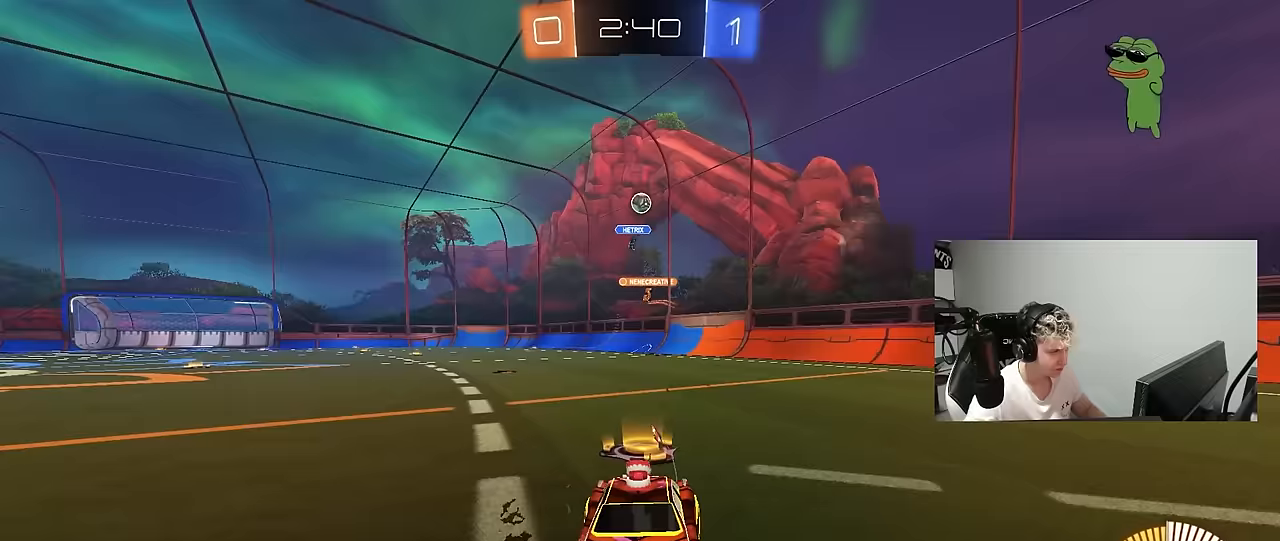
{"keys": ["d", "w"], "mouse": [], "mouse_move": "still", "events": [[150, "a", "up"], [233, "d", "down"], [283, "shift", "down"], [467, "shift", "up"]]}
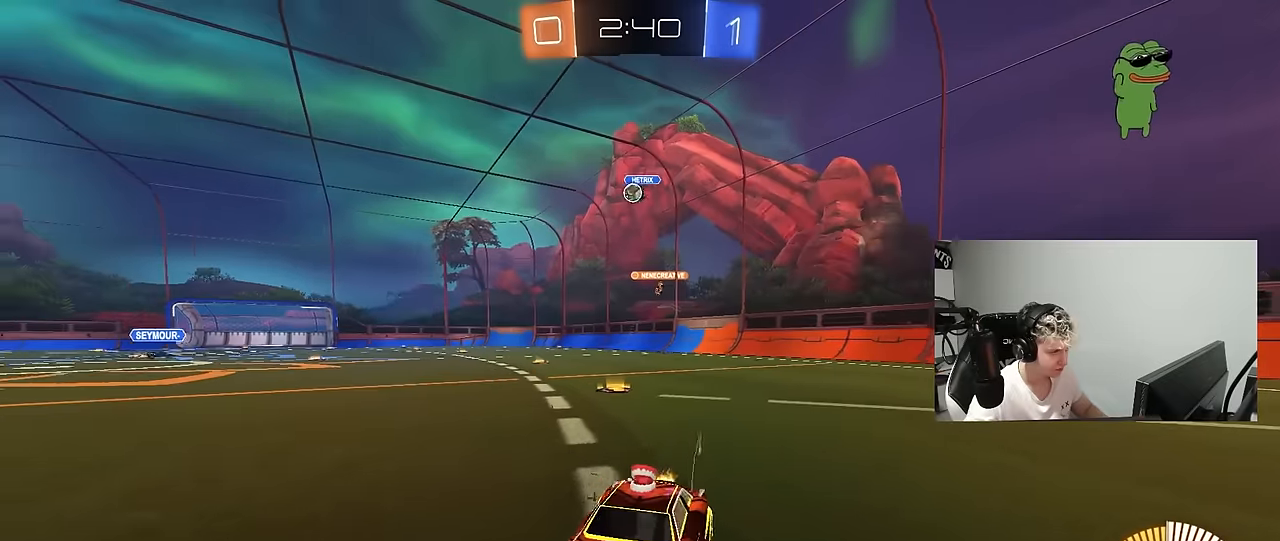
{"keys": ["d", "w"], "mouse": [], "mouse_move": "still", "events": [[350, "d", "up"], [433, "d", "down"]]}
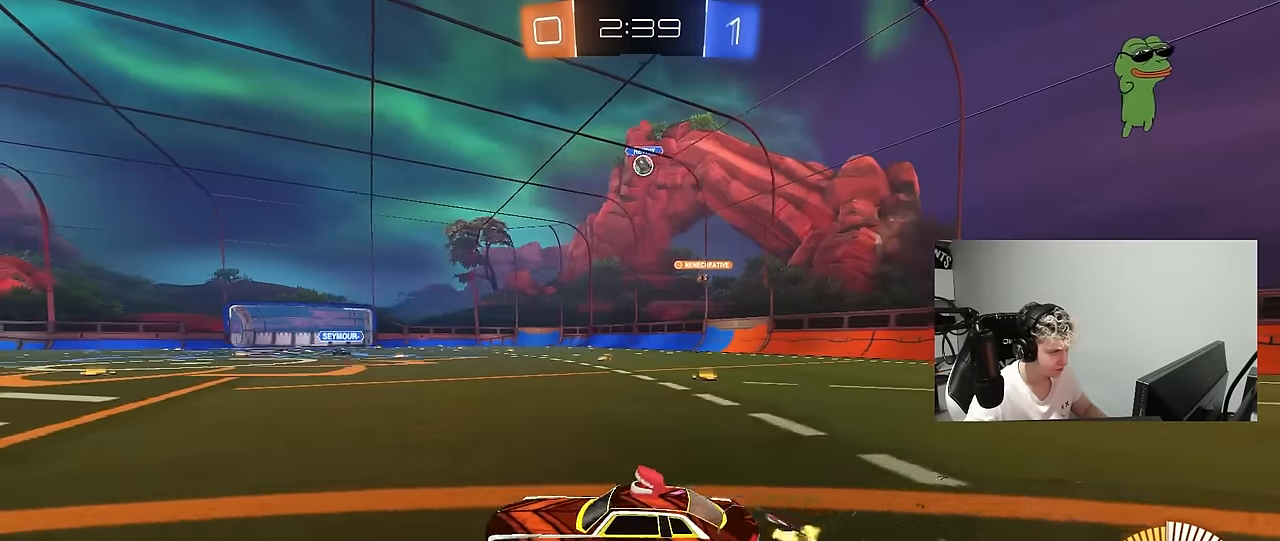
{"keys": ["a", "d", "s"], "mouse": ["right"], "mouse_move": "down-left", "events": [[133, "w", "up"], [367, "s", "down"], [417, "a", "down"], [417, "mouse_right", "down"]]}
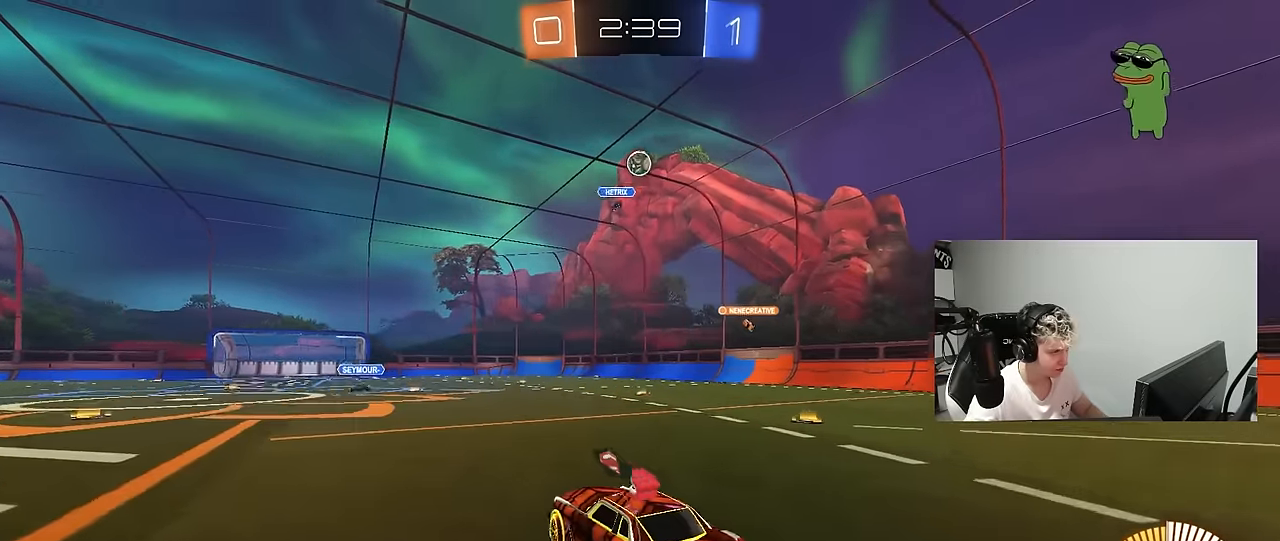
{"keys": ["a", "shift"], "mouse": ["left"], "mouse_move": "still", "events": [[100, "a", "up"], [100, "d", "up"], [183, "s", "up"], [233, "s", "down"], [283, "d", "down"], [333, "a", "down"], [333, "shift", "down"], [383, "d", "up"], [417, "mouse_right", "up"], [467, "mouse_left", "down"], [467, "s", "up"]]}
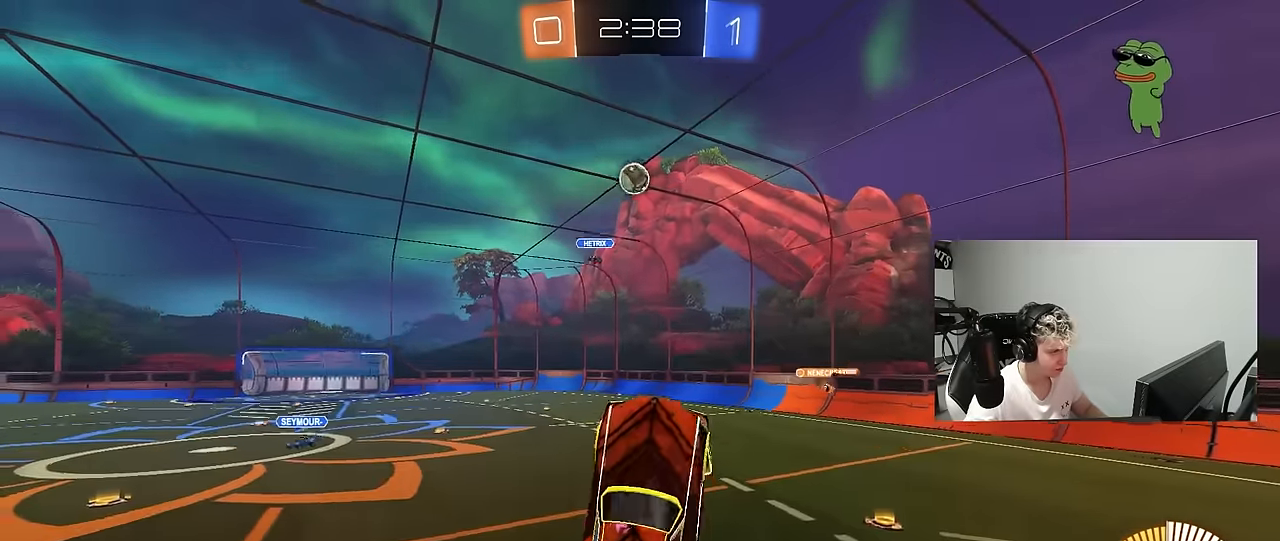
{"keys": ["a", "shift"], "mouse": ["left"], "mouse_move": "still", "events": [[67, "w", "down"], [167, "shift", "up"], [200, "mouse_left", "up"], [300, "w", "up"], [350, "shift", "down"], [400, "mouse_left", "down"]]}
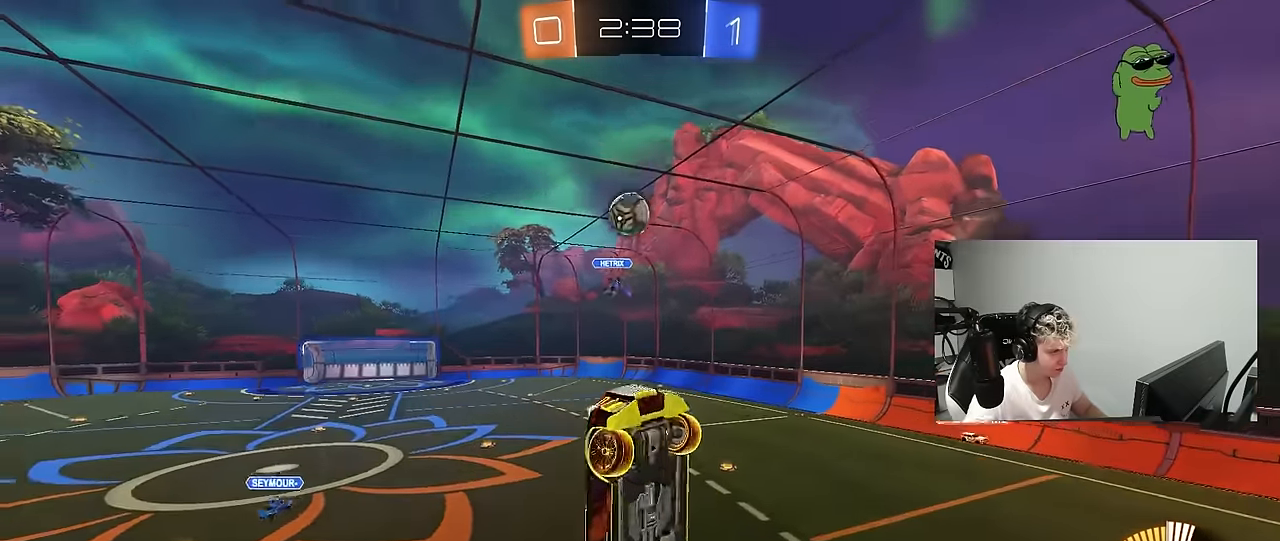
{"keys": ["a", "s"], "mouse": [], "mouse_move": "still", "events": [[133, "s", "down"], [183, "shift", "up"], [200, "mouse_left", "up"], [217, "a", "up"], [267, "d", "down"], [450, "a", "down"], [450, "d", "up"]]}
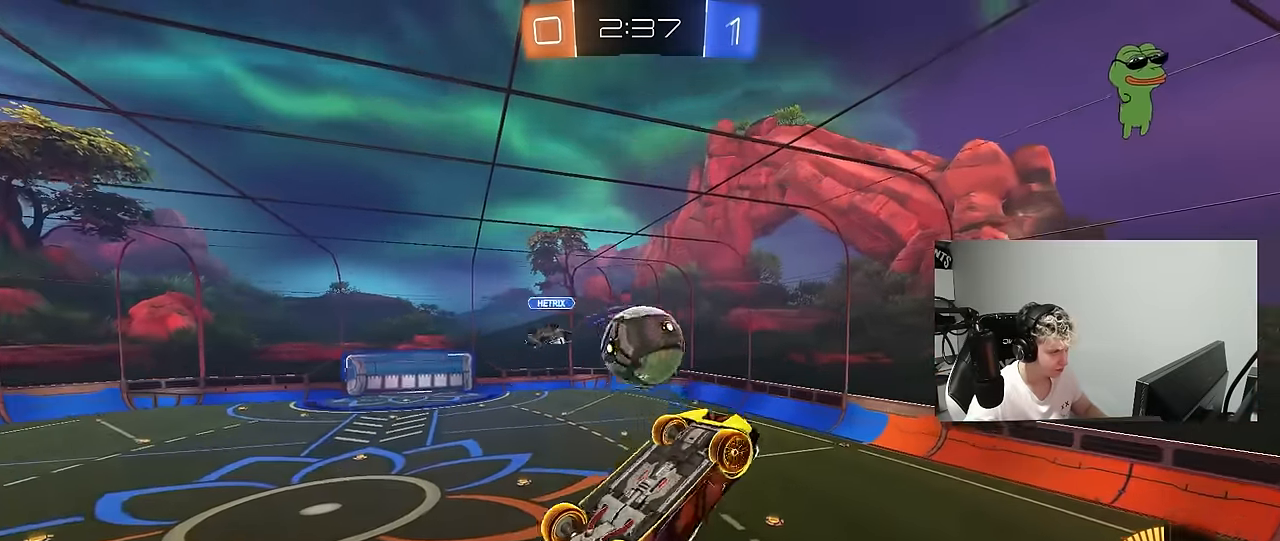
{"keys": ["a"], "mouse": [], "mouse_move": "still", "events": [[50, "a", "up"], [50, "d", "down"], [150, "mouse_left", "down"], [183, "a", "down"], [183, "d", "up"], [183, "s", "up"], [183, "shift", "down"], [467, "mouse_left", "up"], [467, "shift", "up"]]}
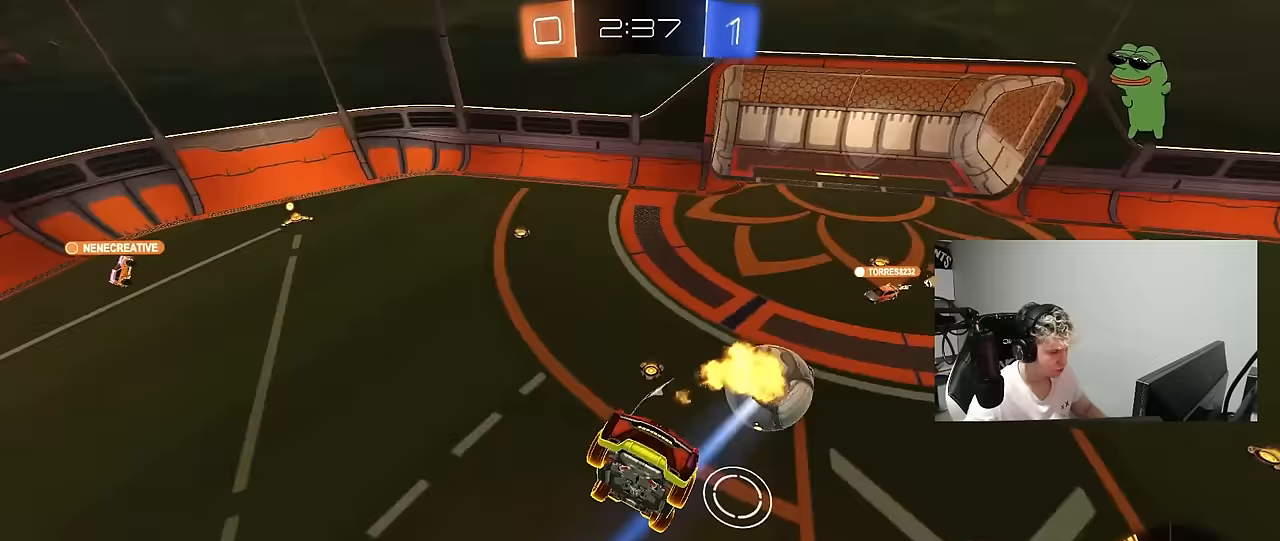
{"keys": [], "mouse": [], "mouse_move": "still", "events": [[17, "a", "up"], [67, "d", "down"], [117, "shift", "down"], [300, "d", "up"], [300, "shift", "up"]]}
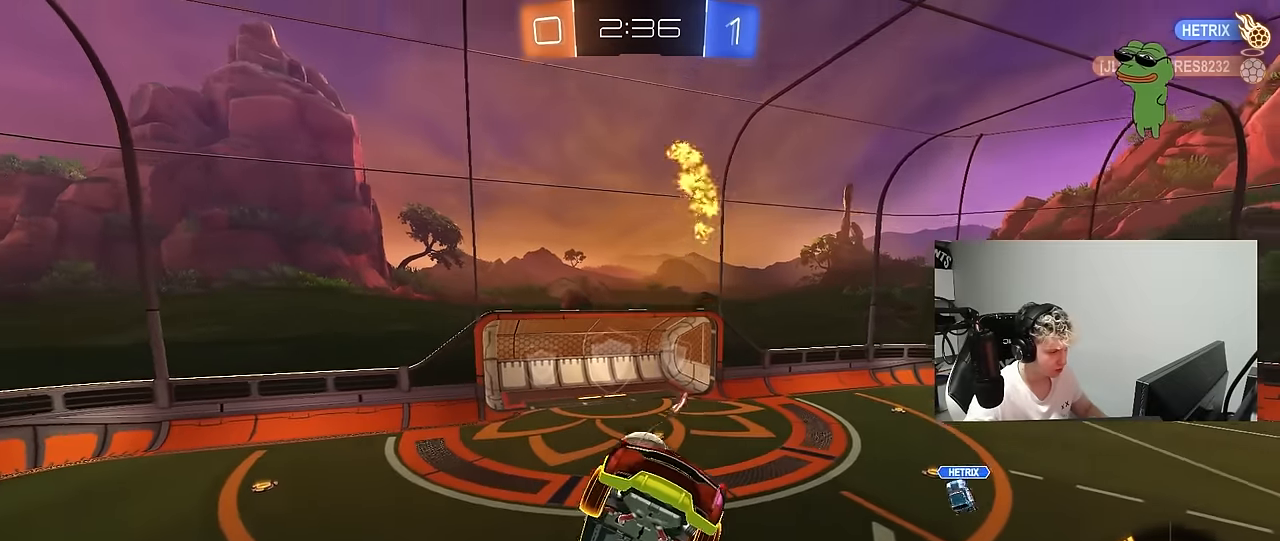
{"keys": ["d"], "mouse": [], "mouse_move": "still", "events": [[133, "d", "down"], [133, "s", "down"], [317, "shift", "down"], [367, "s", "up"], [367, "shift", "up"]]}
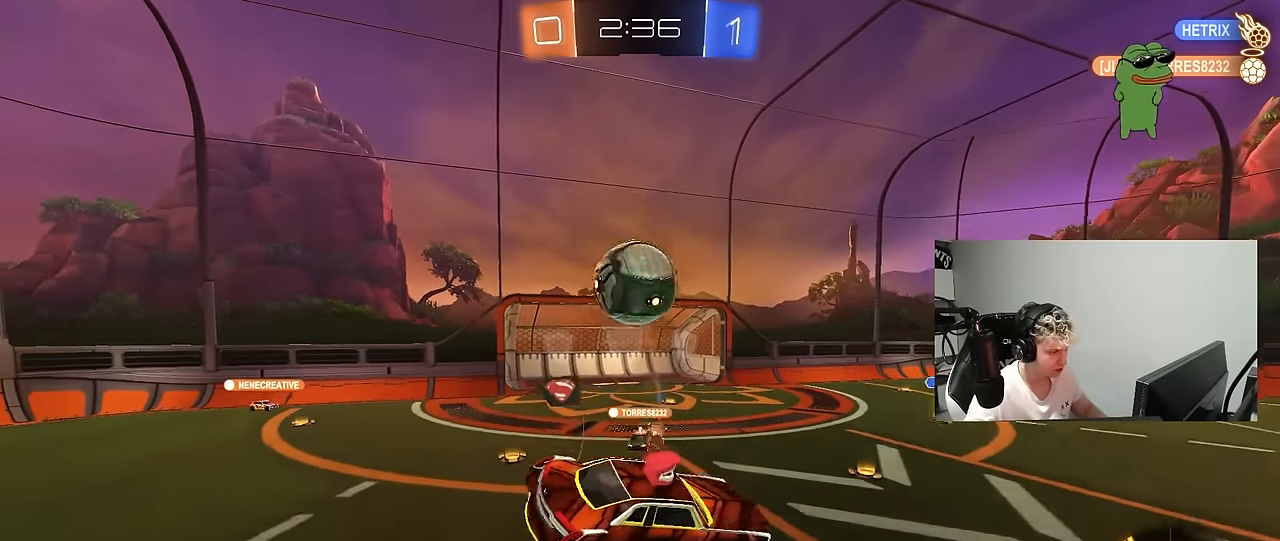
{"keys": ["a", "w"], "mouse": [], "mouse_move": "still", "events": [[100, "w", "down"], [383, "d", "up"], [417, "a", "down"]]}
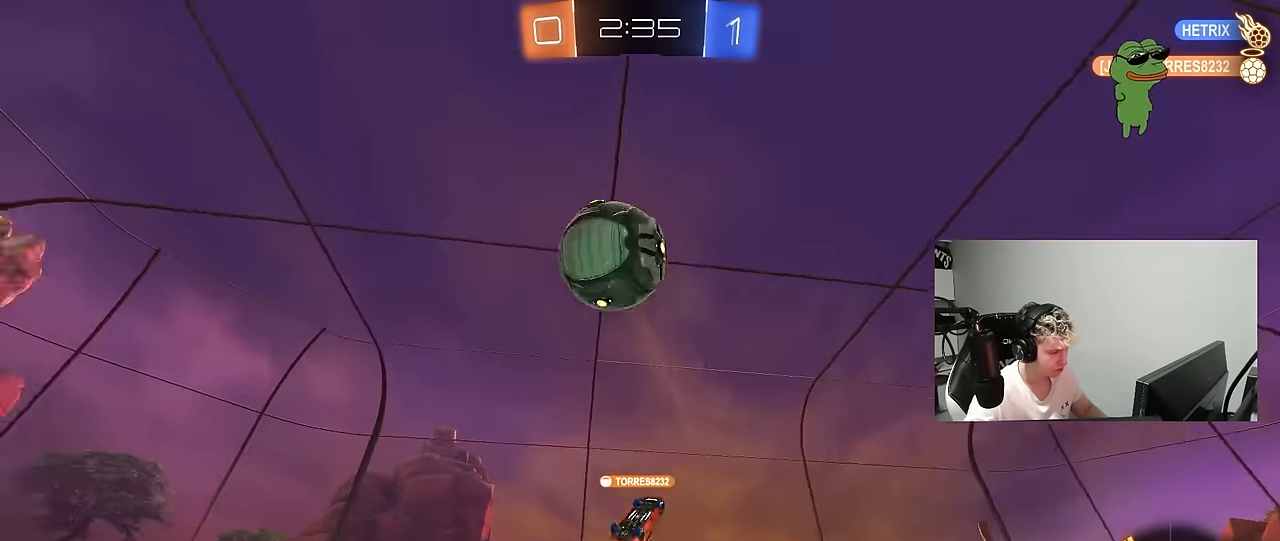
{"keys": ["w"], "mouse": [], "mouse_move": "still", "events": [[117, "a", "up"]]}
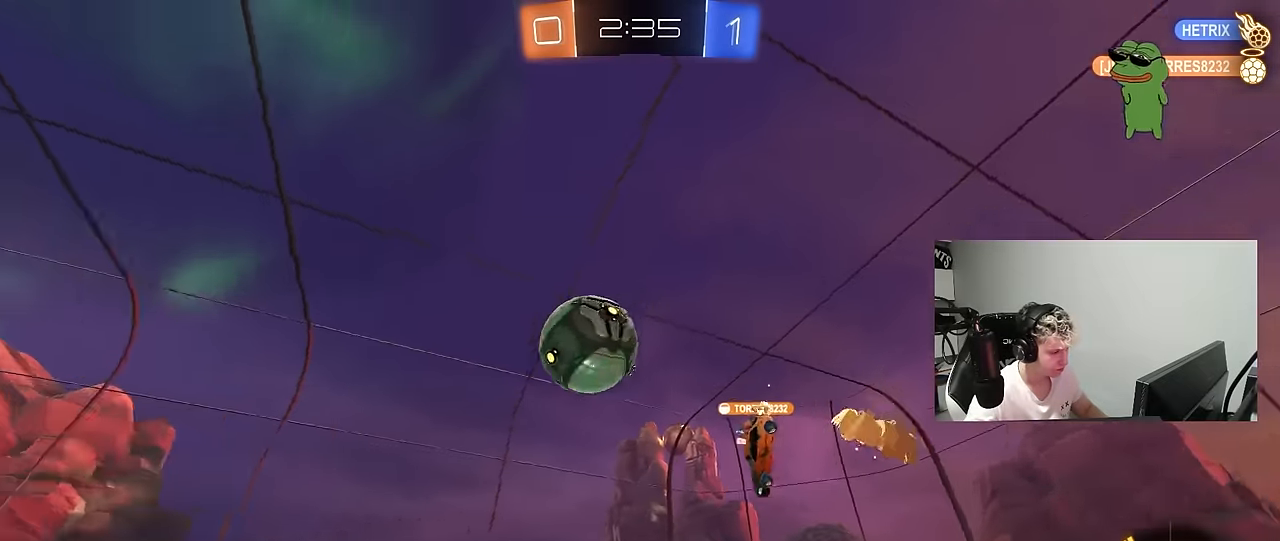
{"keys": ["w"], "mouse": [], "mouse_move": "still", "events": []}
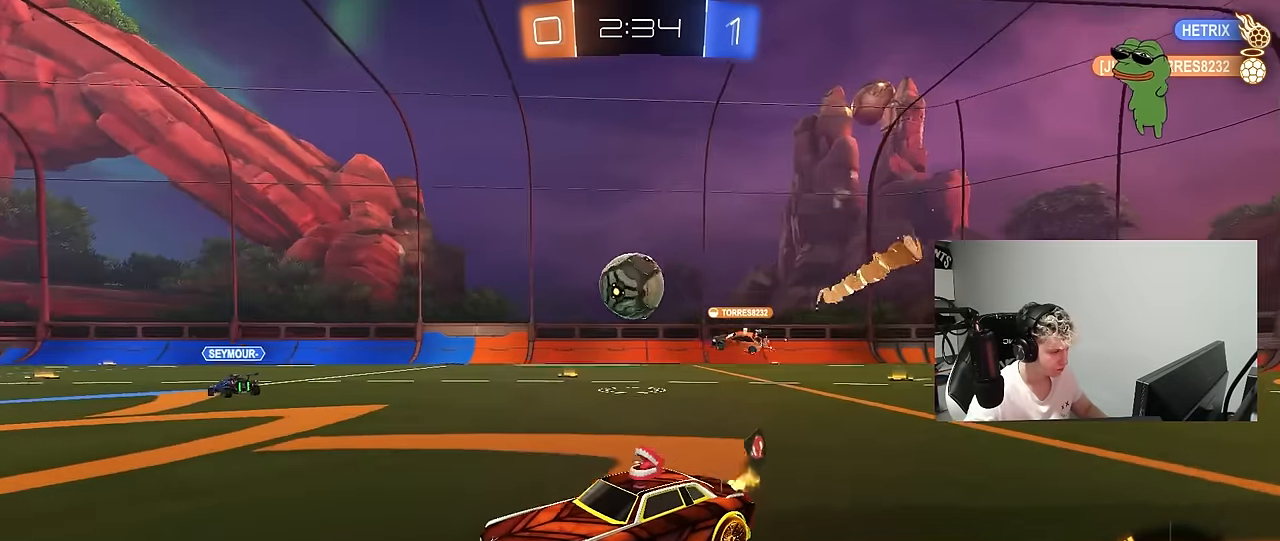
{"keys": ["d", "w"], "mouse": [], "mouse_move": "still", "events": [[100, "a", "down"], [233, "a", "up"], [283, "d", "down"]]}
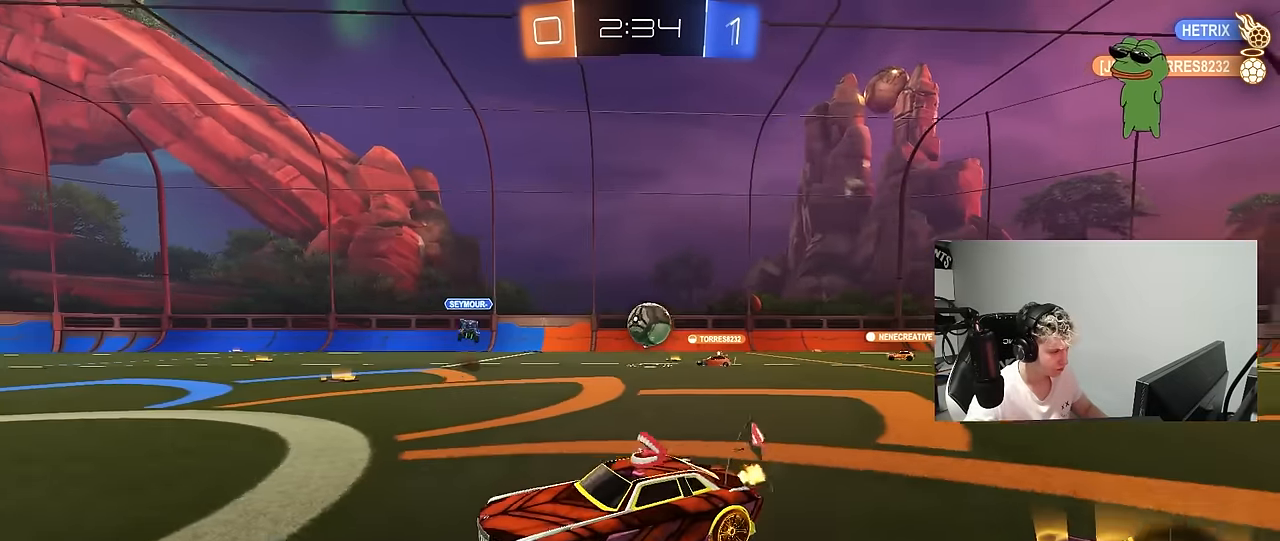
{"keys": ["d"], "mouse": [], "mouse_move": "still", "events": [[167, "d", "up"], [167, "w", "up"], [200, "d", "down"], [250, "a", "down"], [250, "s", "down"], [300, "a", "up"], [433, "s", "up"]]}
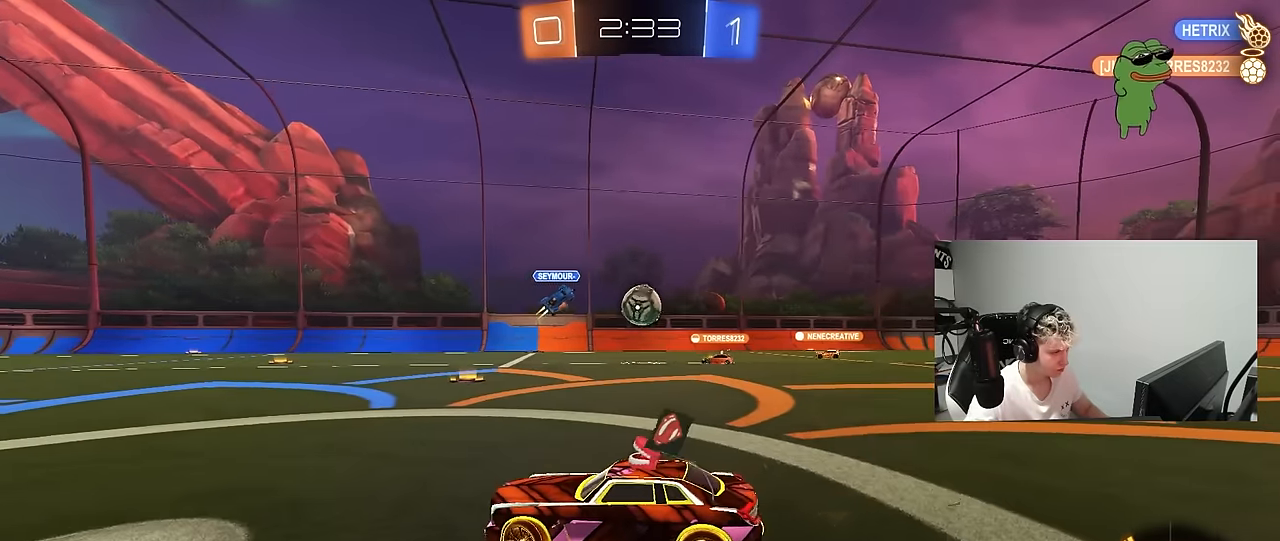
{"keys": ["d", "w"], "mouse": [], "mouse_move": "still", "events": [[133, "w", "down"]]}
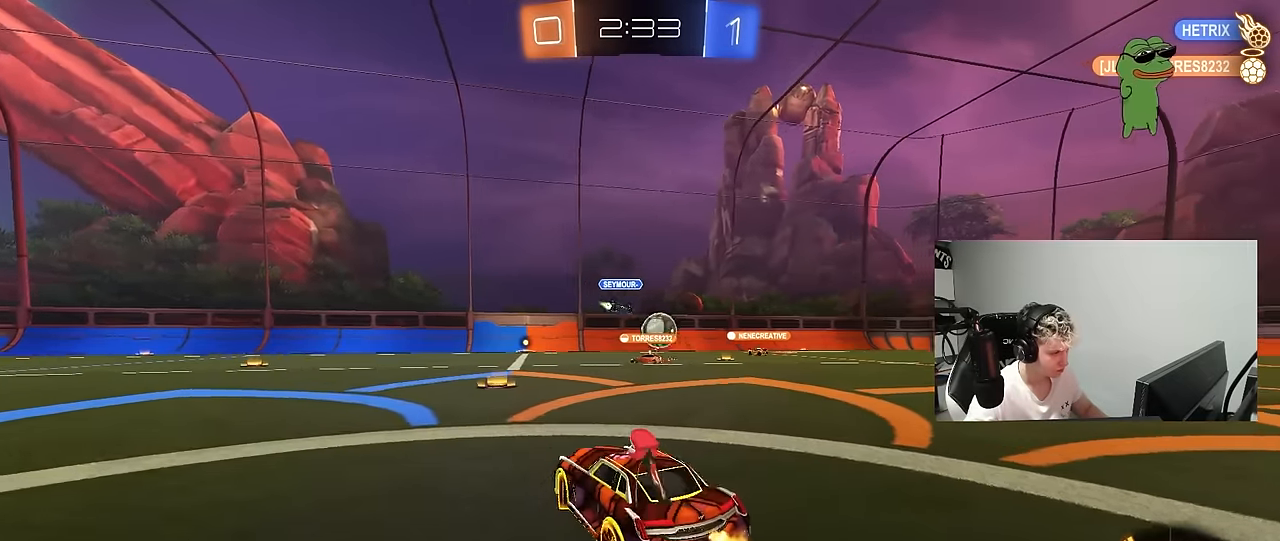
{"keys": ["w"], "mouse": [], "mouse_move": "still", "events": [[417, "d", "up"]]}
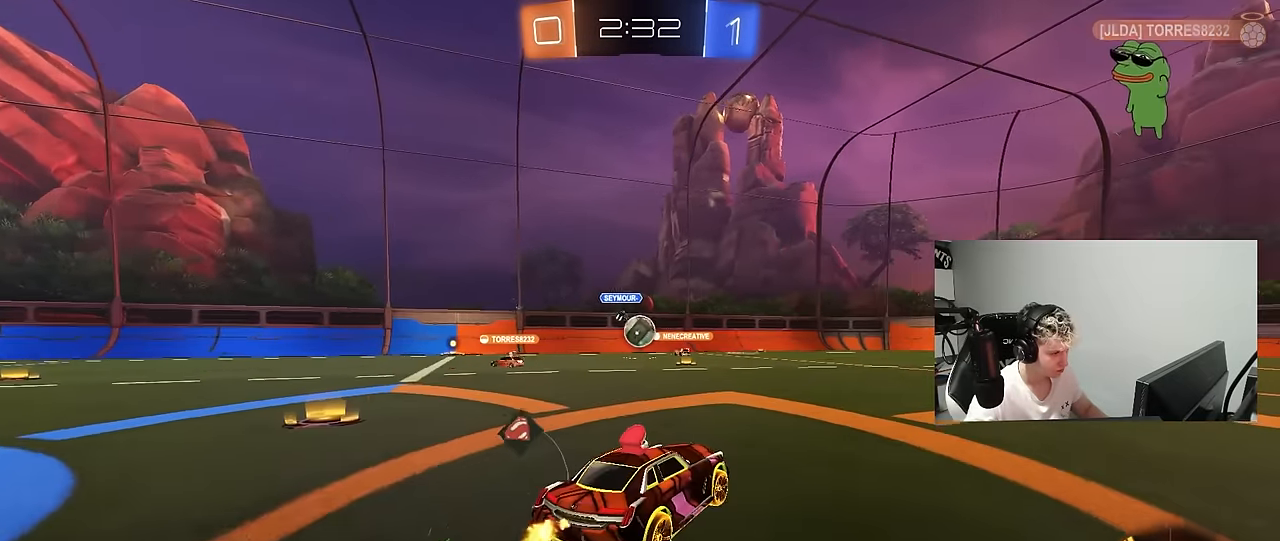
{"keys": ["w"], "mouse": [], "mouse_move": "still", "events": [[117, "d", "down"], [250, "d", "up"]]}
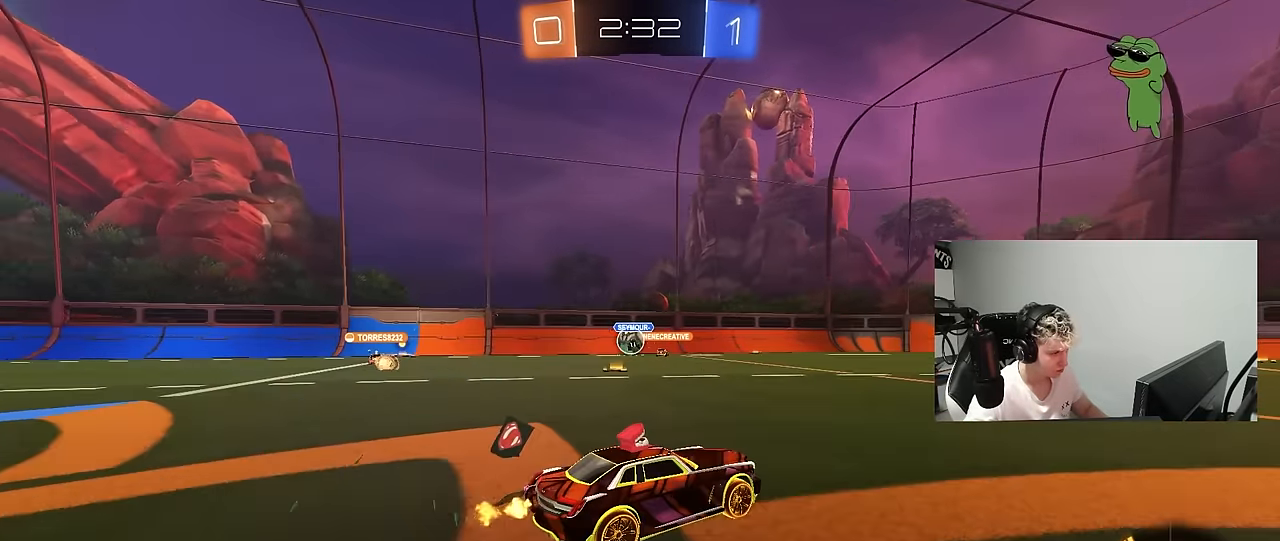
{"keys": ["a", "w"], "mouse": [], "mouse_move": "still", "events": [[417, "a", "down"]]}
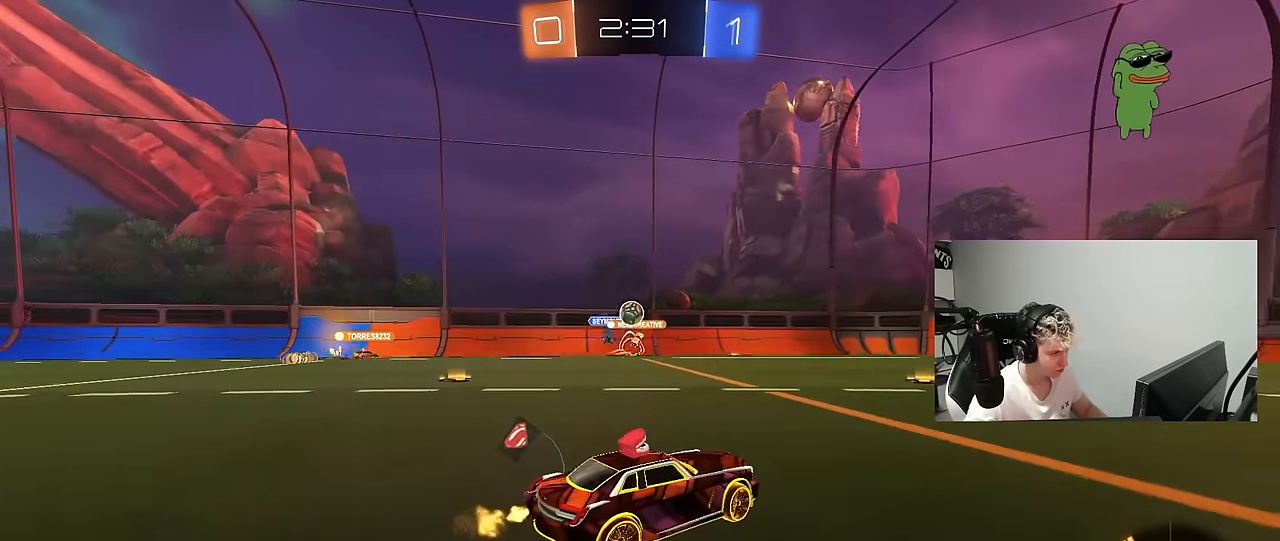
{"keys": ["w"], "mouse": [], "mouse_move": "still", "events": [[50, "a", "up"]]}
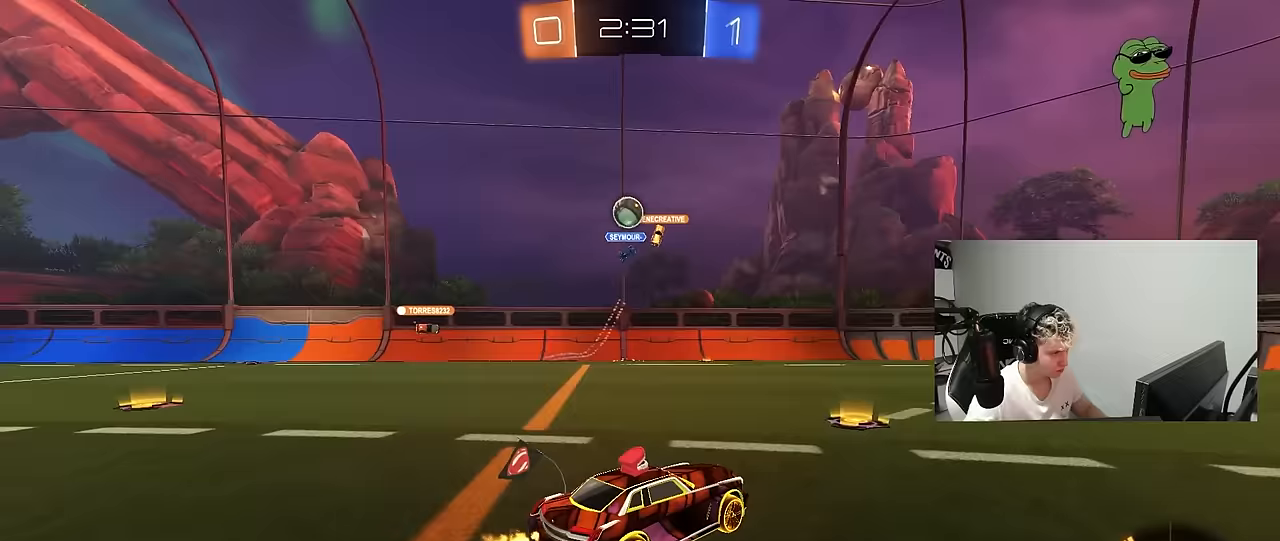
{"keys": ["d", "w"], "mouse": [], "mouse_move": "still", "events": [[167, "d", "down"], [300, "shift", "down"], [433, "shift", "up"]]}
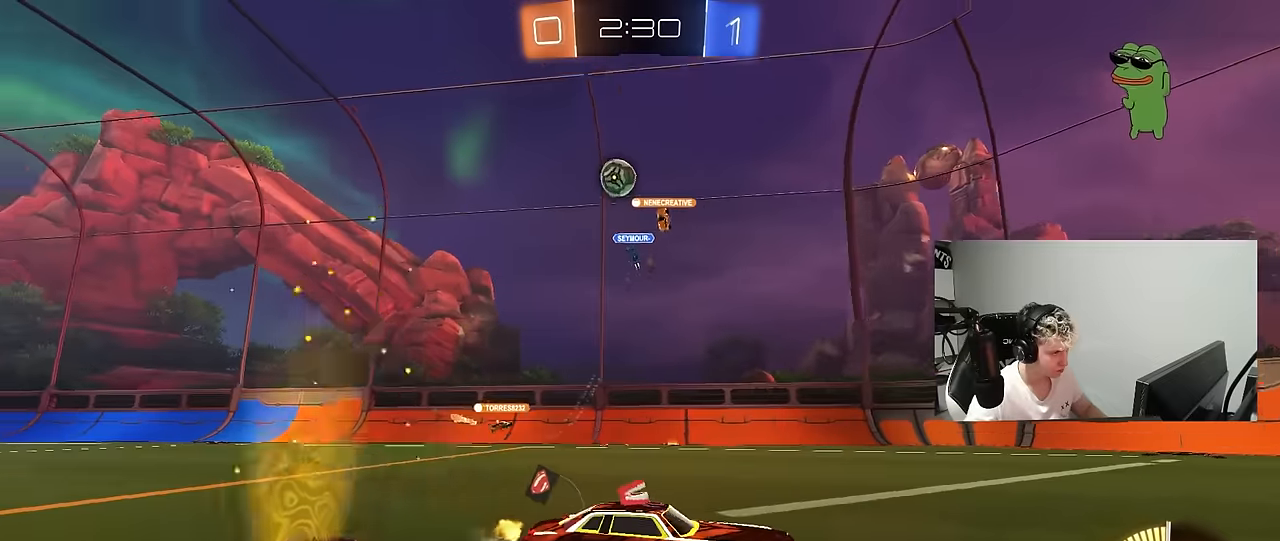
{"keys": ["w"], "mouse": [], "mouse_move": "still", "events": [[183, "shift", "down"], [267, "shift", "up"], [417, "d", "up"]]}
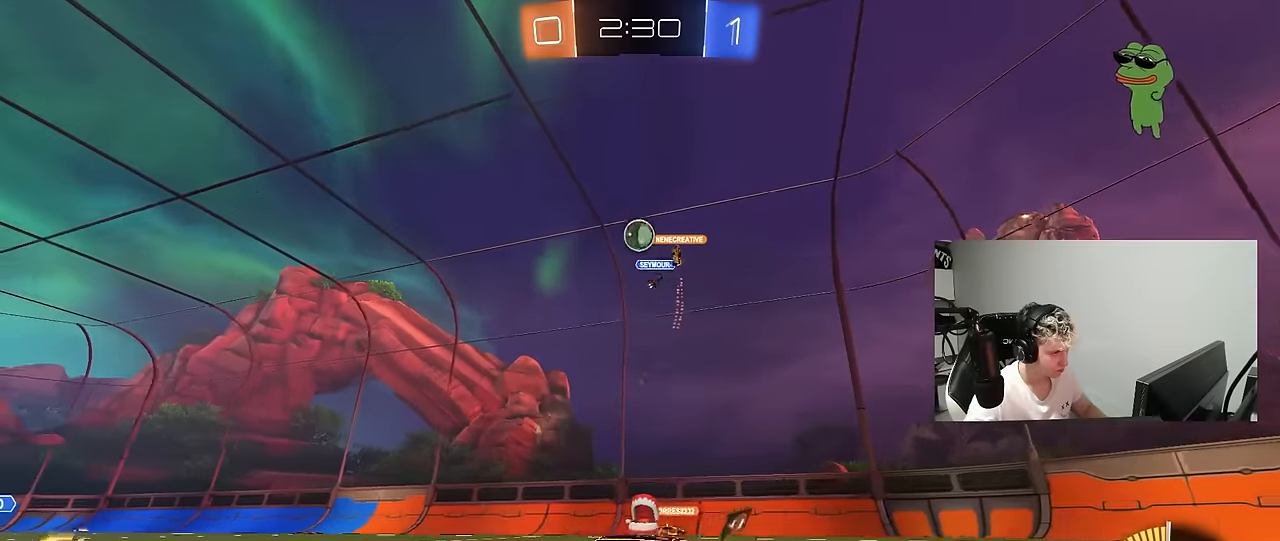
{"keys": ["d", "w"], "mouse": [], "mouse_move": "still", "events": [[100, "d", "down"], [283, "shift", "down"], [383, "shift", "up"]]}
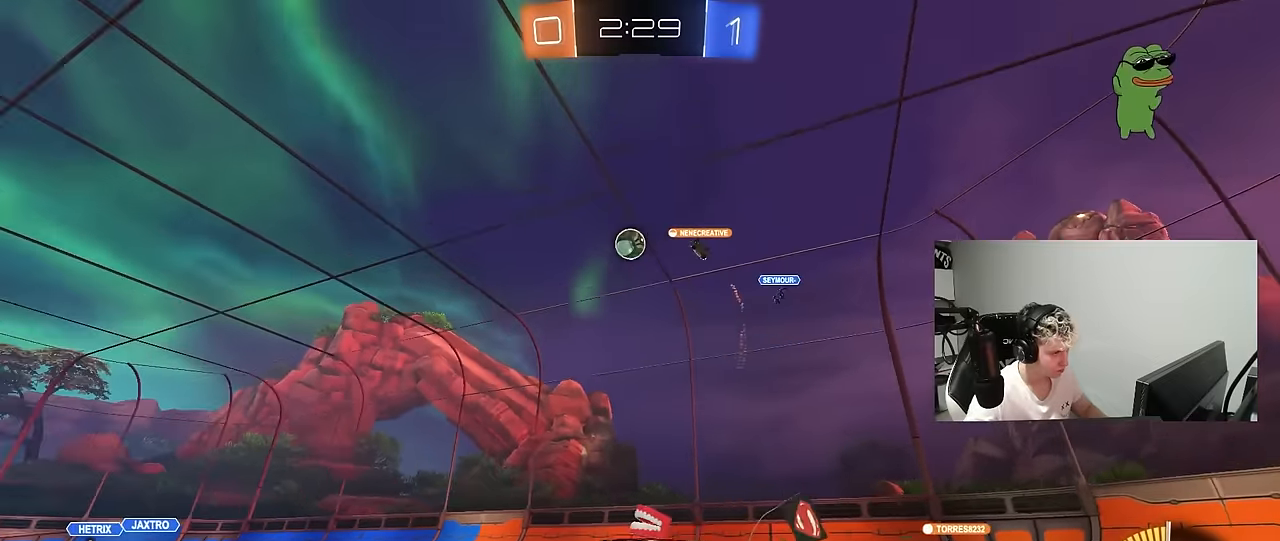
{"keys": [], "mouse": ["left", "right"], "mouse_move": "down", "events": [[200, "mouse_left", "down"], [200, "mouse_right", "down"], [200, "w", "up"], [250, "d", "up"], [250, "s", "down"], [300, "a", "down"], [400, "a", "up"], [433, "s", "up"]]}
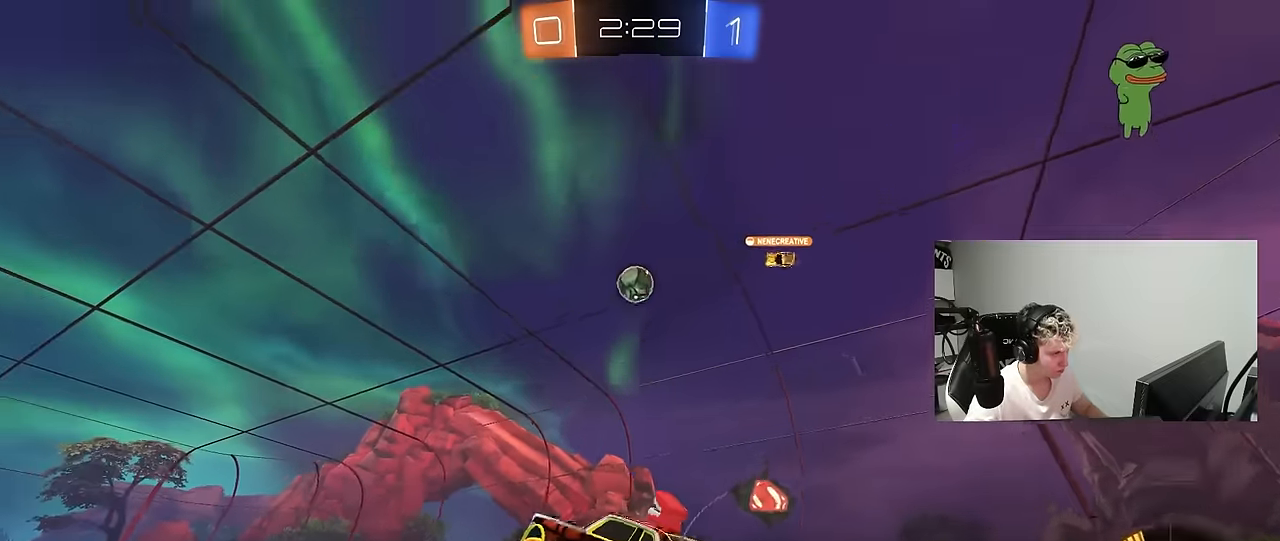
{"keys": ["d", "w"], "mouse": ["left"], "mouse_move": "still", "events": [[33, "d", "down"], [33, "s", "down"], [133, "a", "down"], [133, "d", "up"], [133, "mouse_right", "up"], [133, "shift", "down"], [217, "s", "up"], [217, "shift", "up"], [417, "w", "down"], [500, "a", "up"], [500, "d", "down"]]}
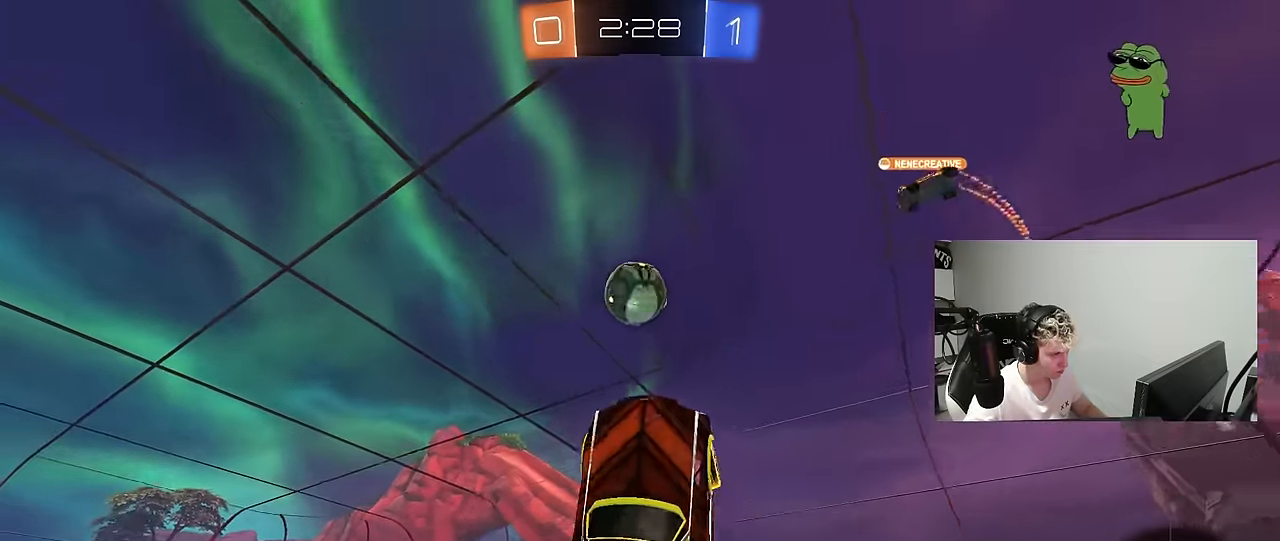
{"keys": ["a", "shift"], "mouse": ["left"], "mouse_move": "still", "events": [[100, "d", "up"], [150, "w", "up"], [233, "a", "down"], [233, "d", "down"], [233, "s", "down"], [283, "d", "up"], [283, "s", "up"], [333, "shift", "down"]]}
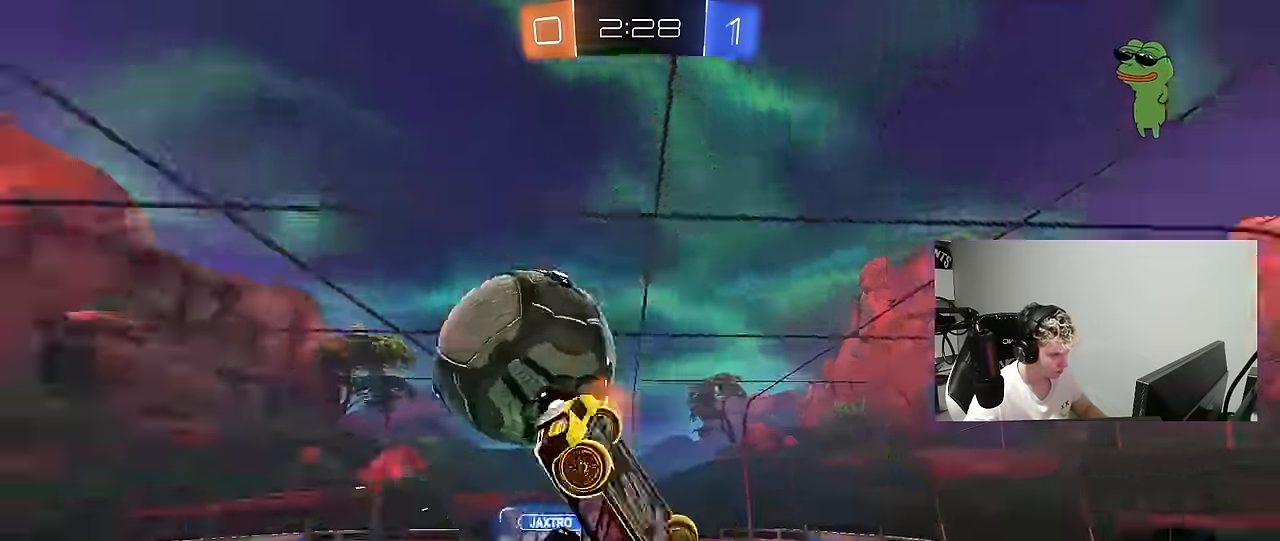
{"keys": ["a", "shift"], "mouse": [], "mouse_move": "still", "events": [[167, "mouse_left", "up"], [167, "s", "down"], [167, "shift", "up"], [250, "a", "up"], [250, "d", "down"], [400, "s", "up"], [433, "a", "down"], [433, "d", "up"], [433, "shift", "down"]]}
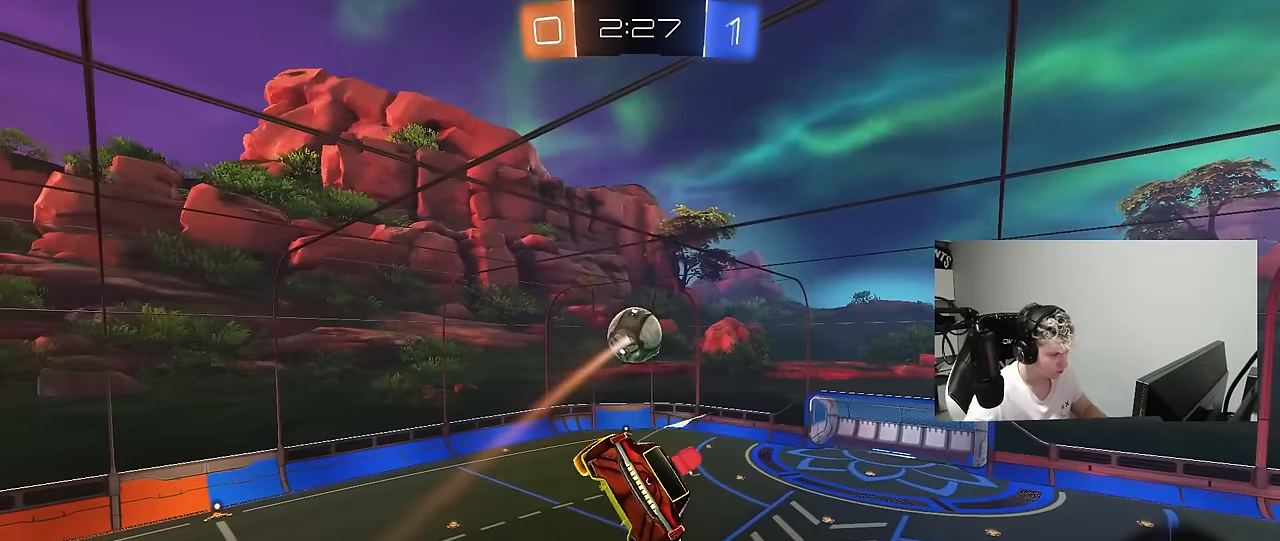
{"keys": ["a", "shift"], "mouse": [], "mouse_move": "still", "events": [[83, "w", "down"], [217, "shift", "up"], [367, "w", "up"], [417, "shift", "down"]]}